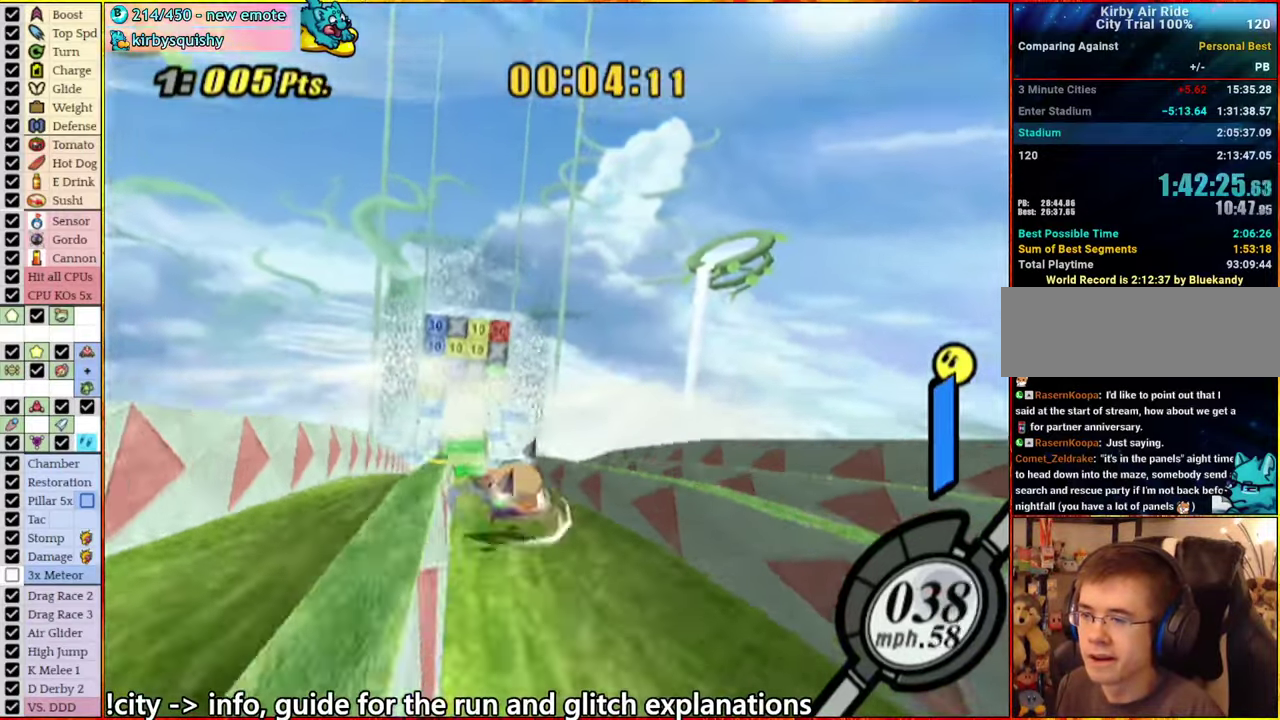
Gameplay with a controller (Nintendo layout); each line is a JSON object with the inputs held at the frame after it. "events" lists button and stick changes between this image and that frame as [ms after this image, input, new state], when the widget could be followed in between. This overlay highlights the sticks when they move; stick clicks (L3 R3) are not distinguishable. Not read: L3 R3 START.
{"buttons": [], "left_stick": "center", "right_stick": "down-right", "events": []}
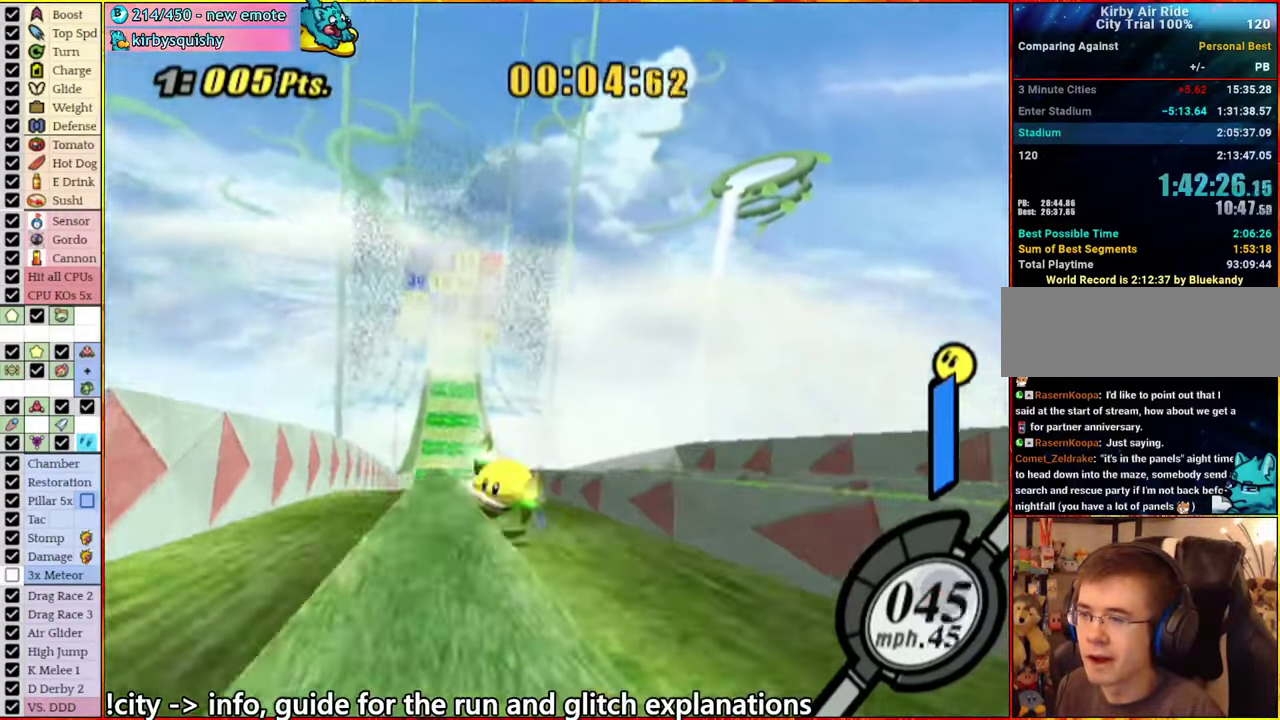
{"buttons": [], "left_stick": "left", "right_stick": "center", "events": [[250, "left_stick", "left"], [267, "right_stick", "center"], [383, "left_stick", "right"], [500, "left_stick", "left"]]}
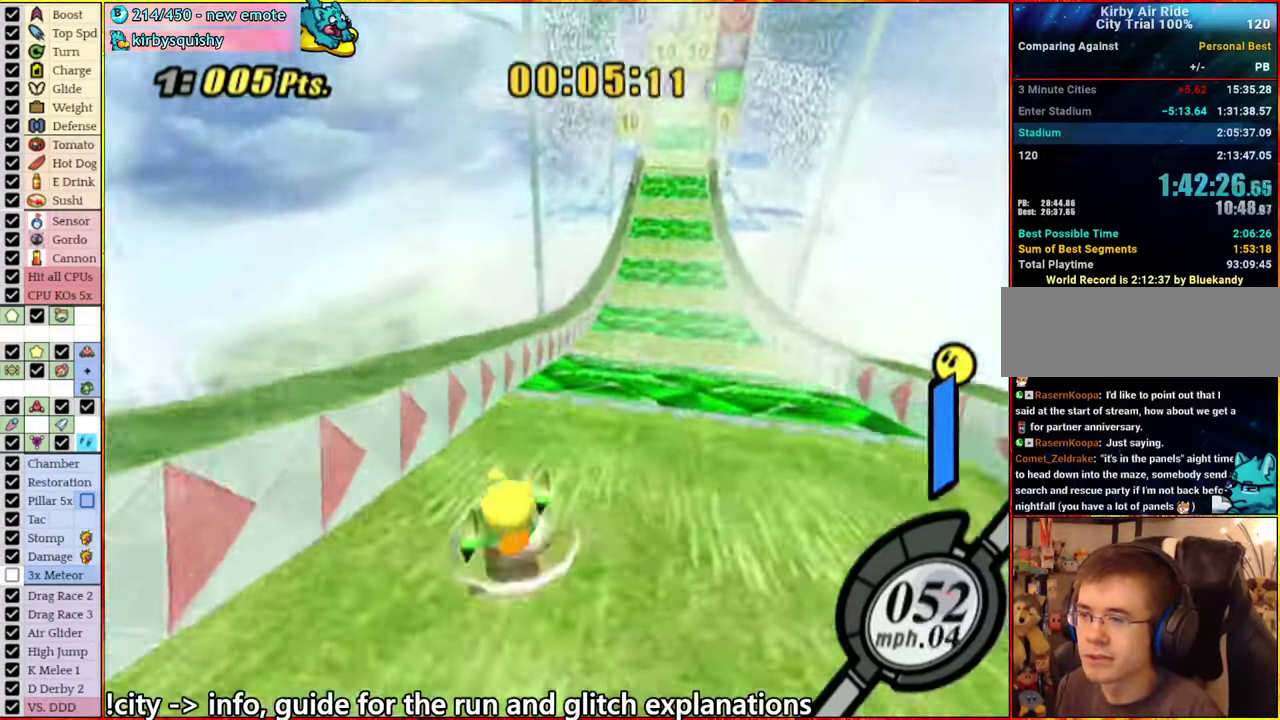
{"buttons": [], "left_stick": "center", "right_stick": "center", "events": [[100, "left_stick", "right"], [200, "left_stick", "left"], [283, "left_stick", "right"], [400, "left_stick", "left"], [450, "left_stick", "center"]]}
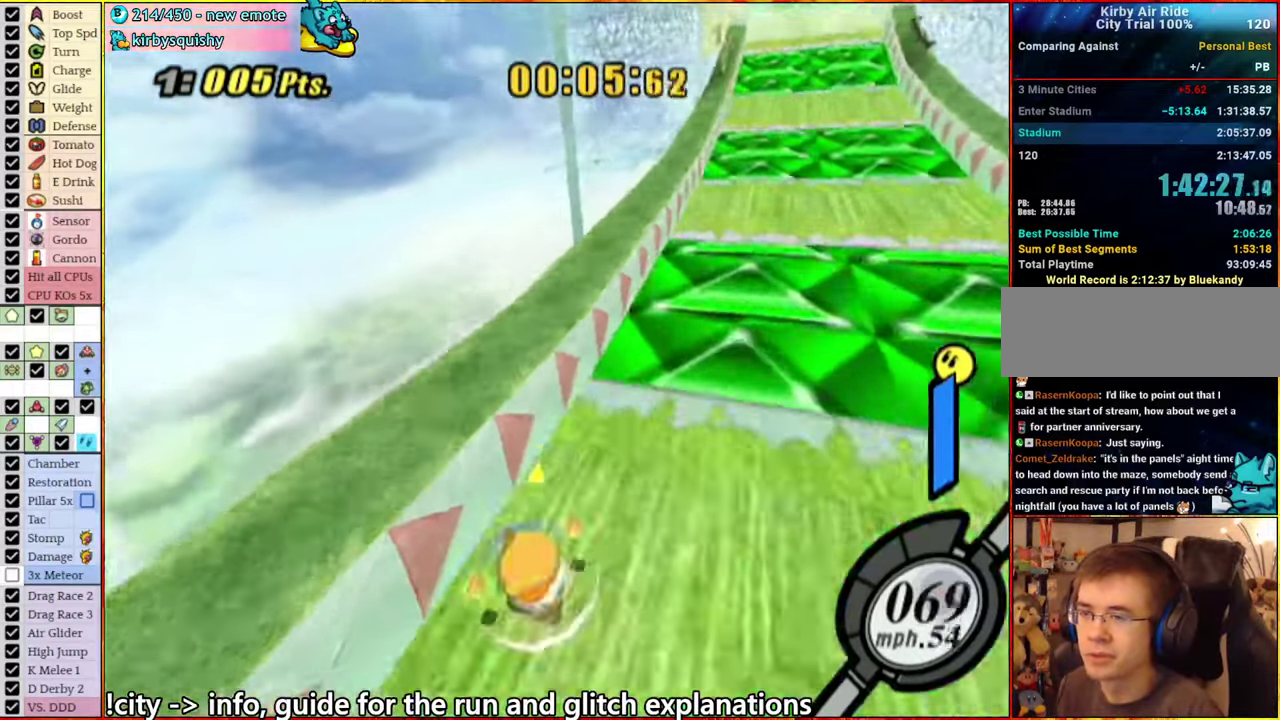
{"buttons": [], "left_stick": "center", "right_stick": "center", "events": []}
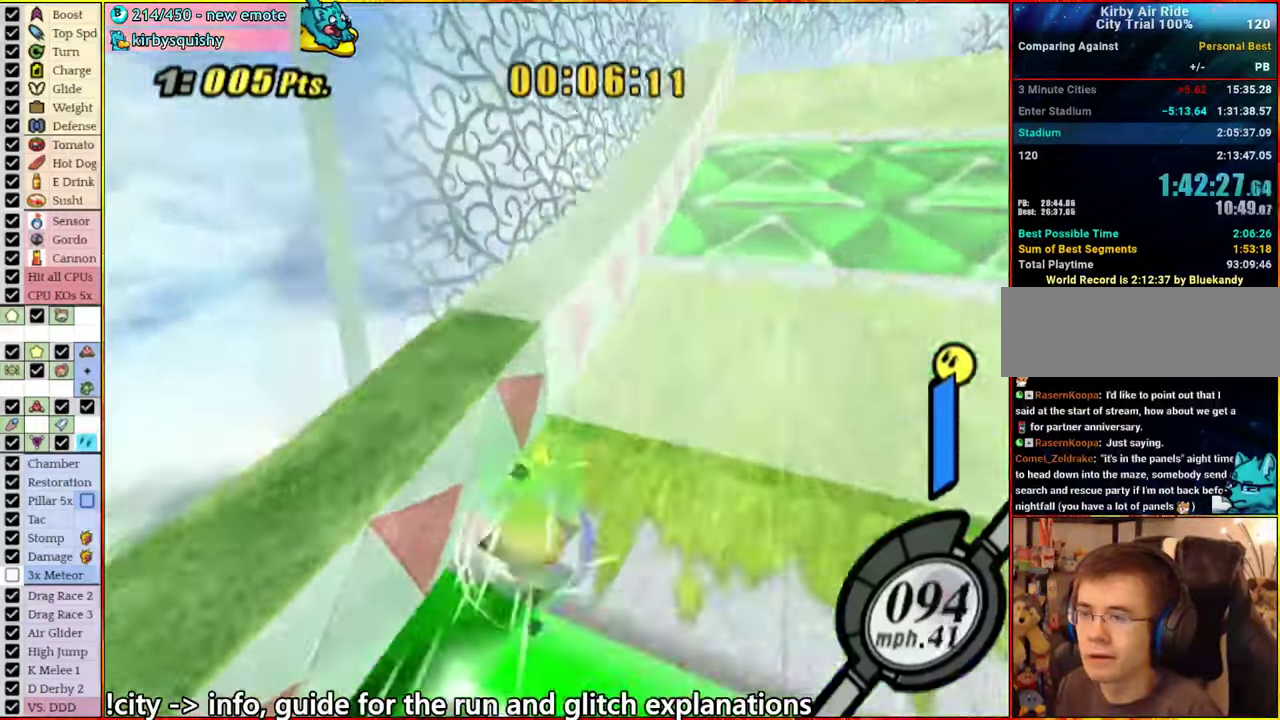
{"buttons": ["A"], "left_stick": "down", "right_stick": "center", "events": [[50, "A", "down"], [50, "left_stick", "down-left"], [133, "left_stick", "down"]]}
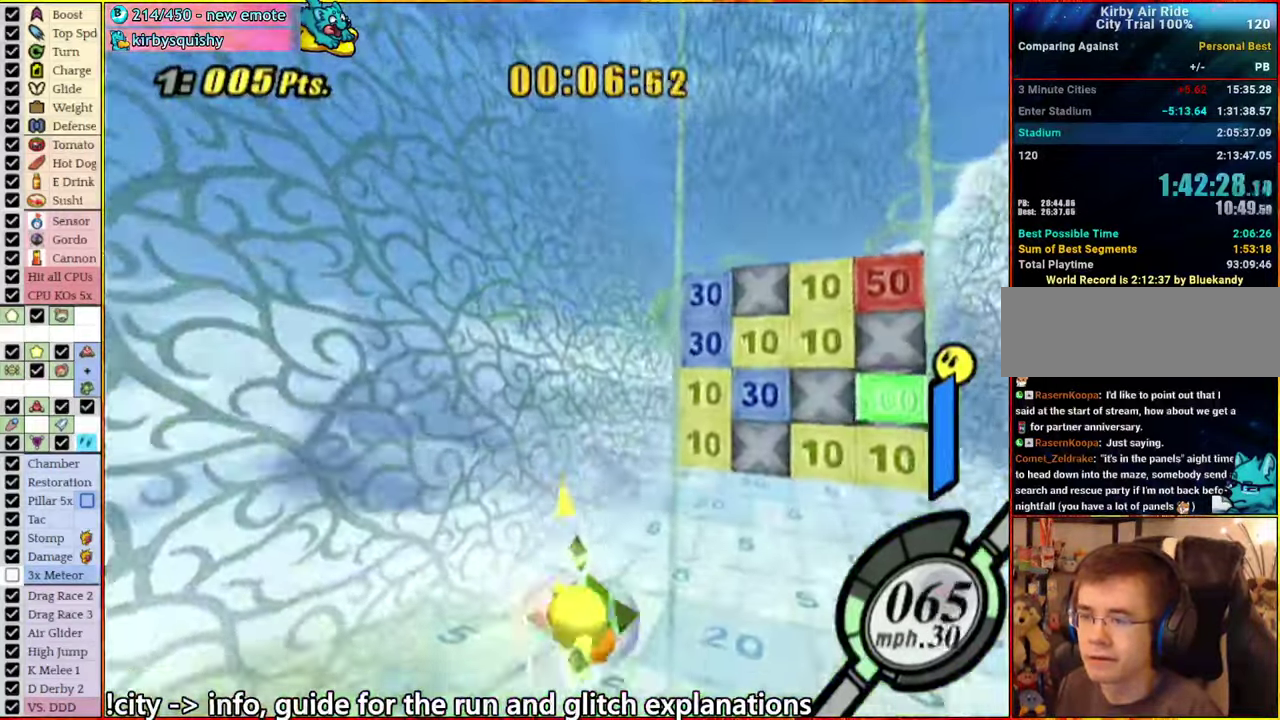
{"buttons": ["A"], "left_stick": "down", "right_stick": "center", "events": []}
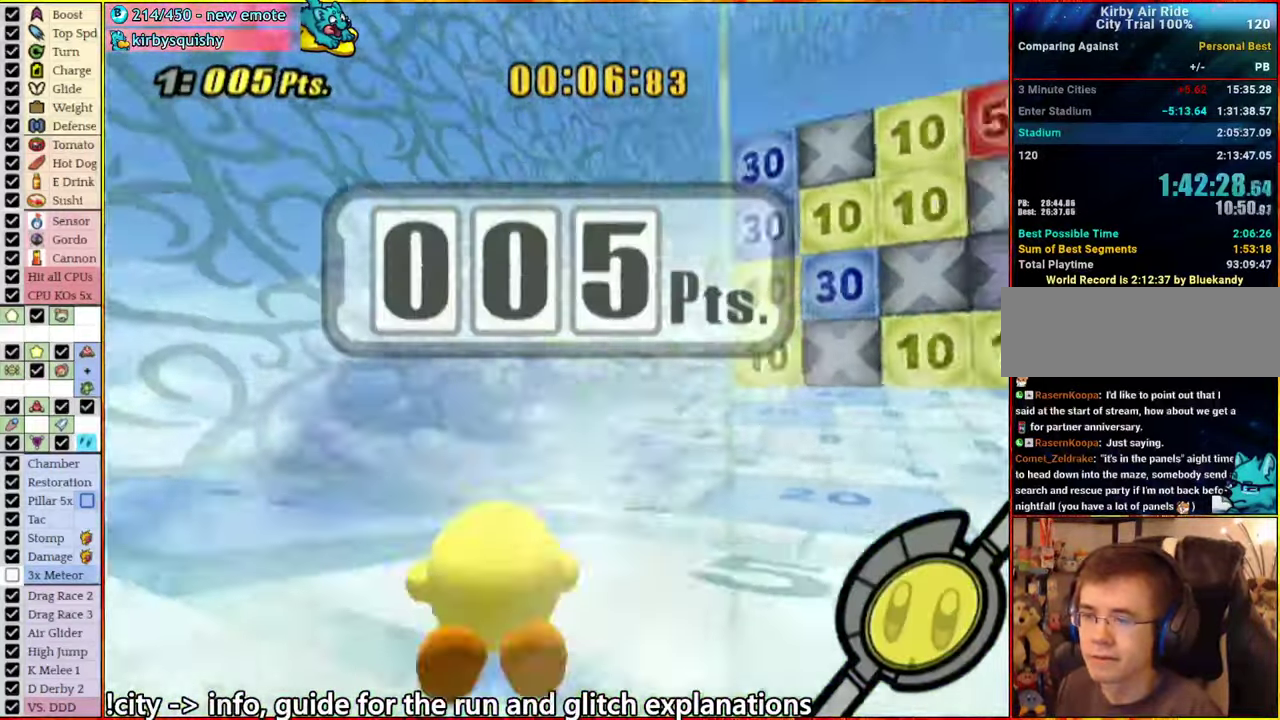
{"buttons": [], "left_stick": "up-left", "right_stick": "center", "events": [[183, "A", "up"], [267, "left_stick", "center"], [267, "right_stick", "down-left"], [317, "right_stick", "left"], [383, "left_stick", "up-left"], [483, "right_stick", "center"]]}
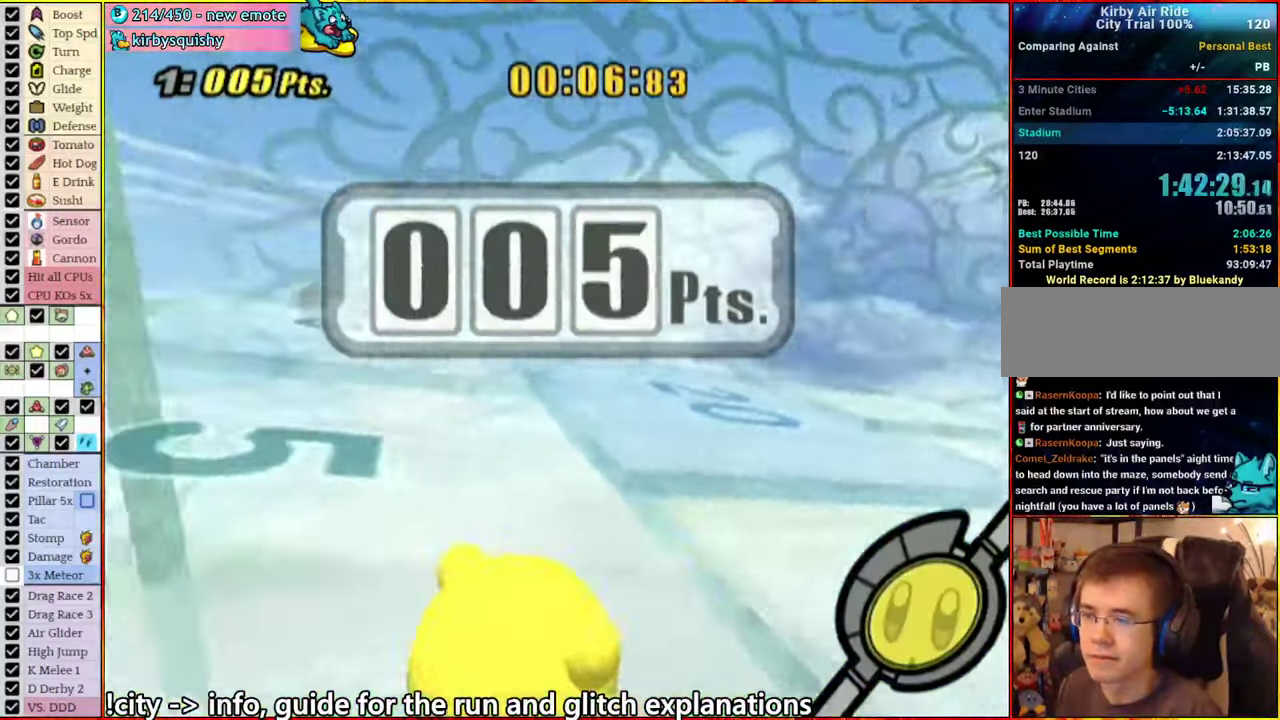
{"buttons": [], "left_stick": "up-left", "right_stick": "center", "events": []}
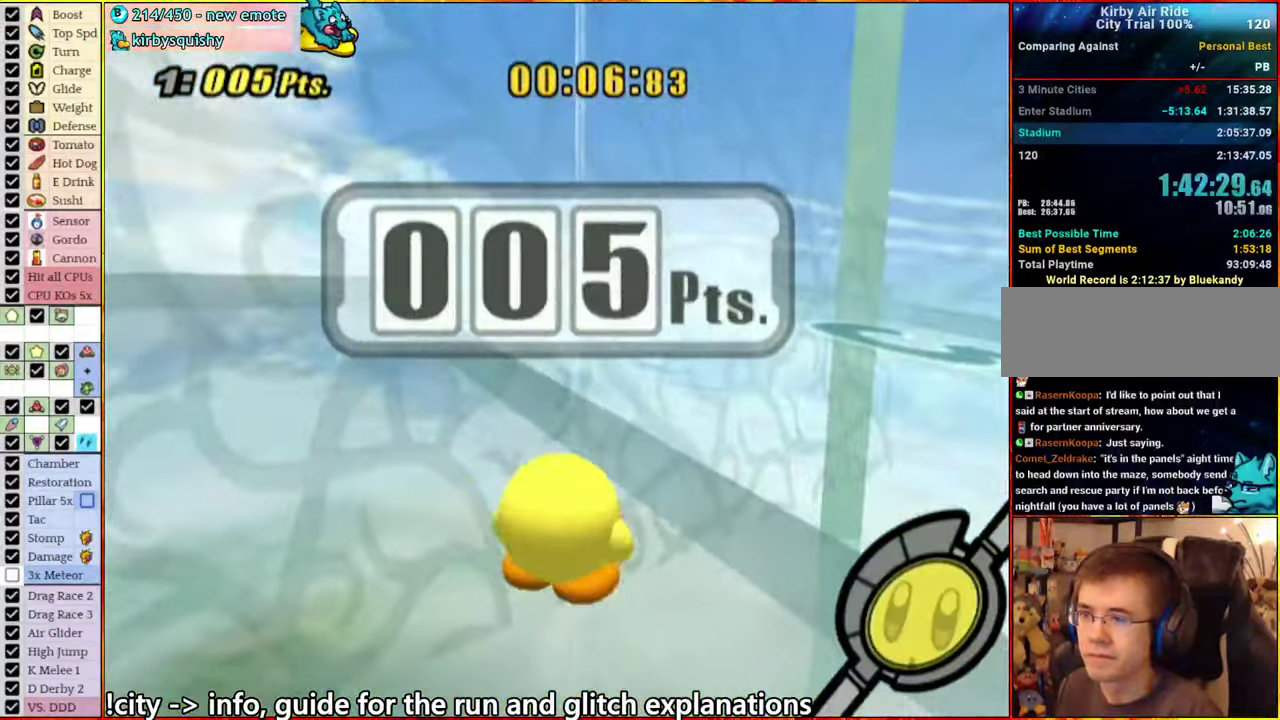
{"buttons": [], "left_stick": "up-left", "right_stick": "left", "events": [[50, "A", "down"], [100, "A", "up"], [250, "right_stick", "left"]]}
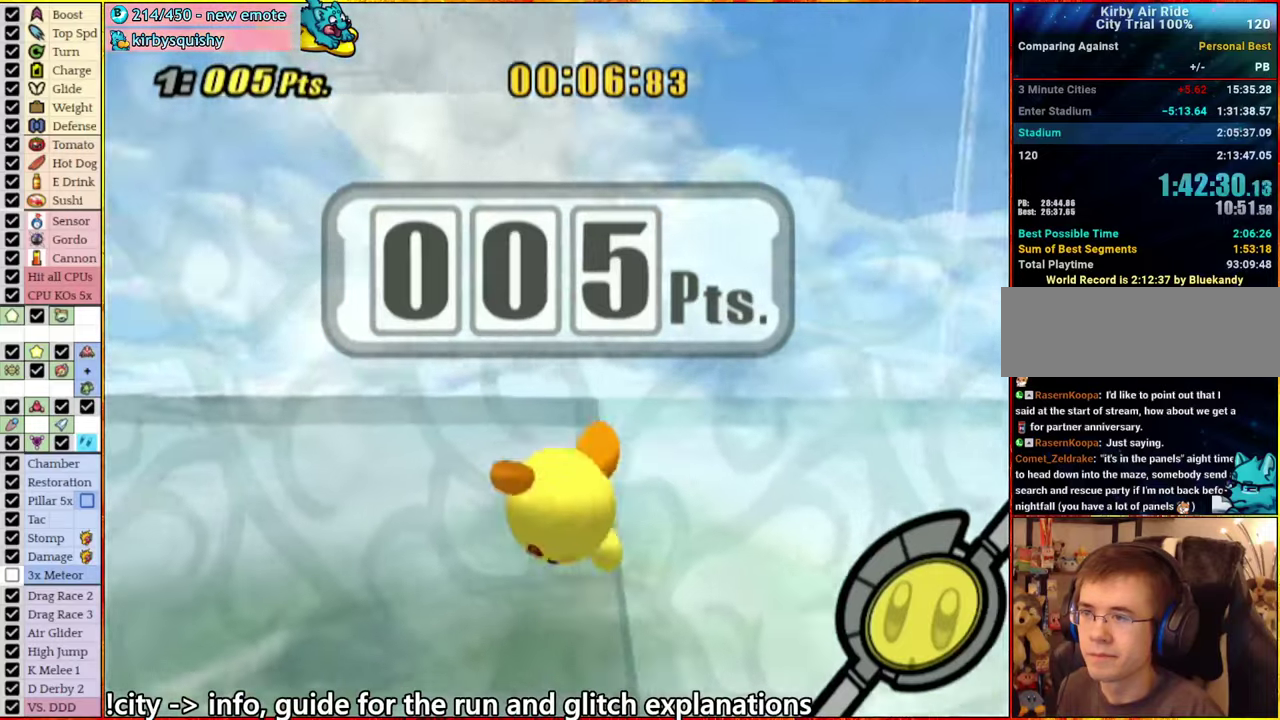
{"buttons": [], "left_stick": "up-left", "right_stick": "center", "events": [[317, "right_stick", "center"]]}
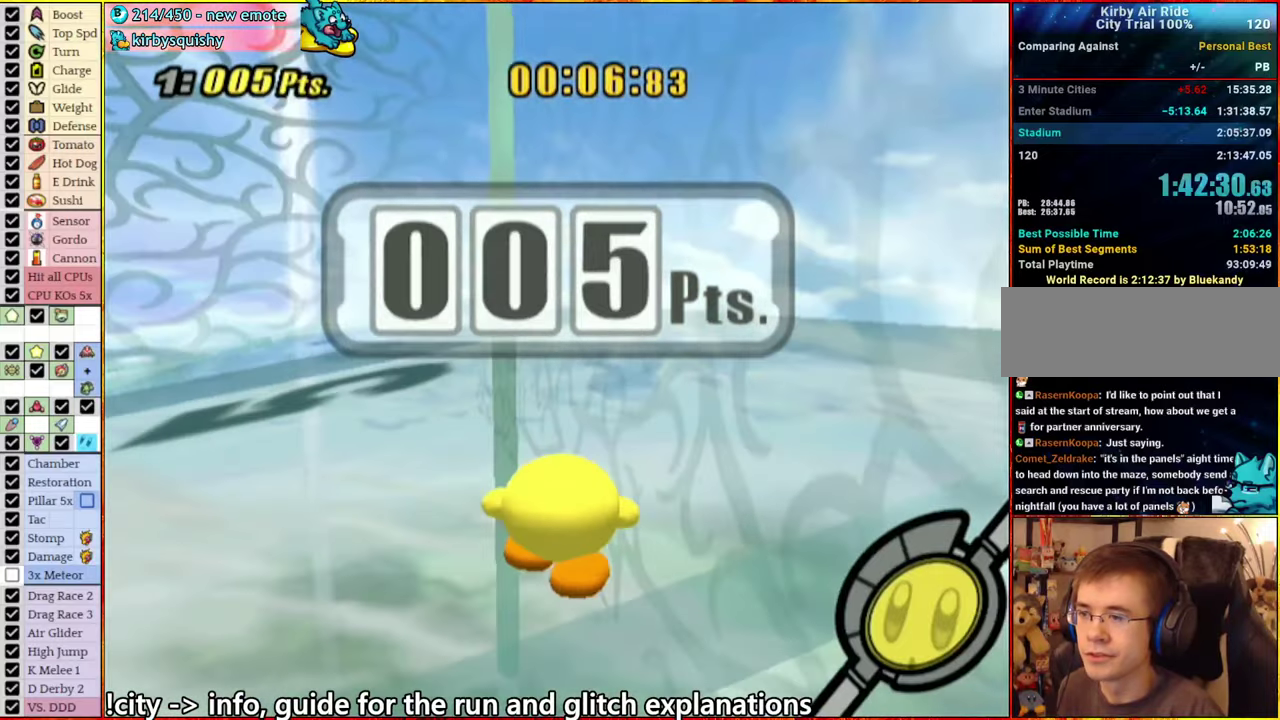
{"buttons": [], "left_stick": "up-left", "right_stick": "center", "events": [[367, "right_stick", "left"], [467, "right_stick", "center"]]}
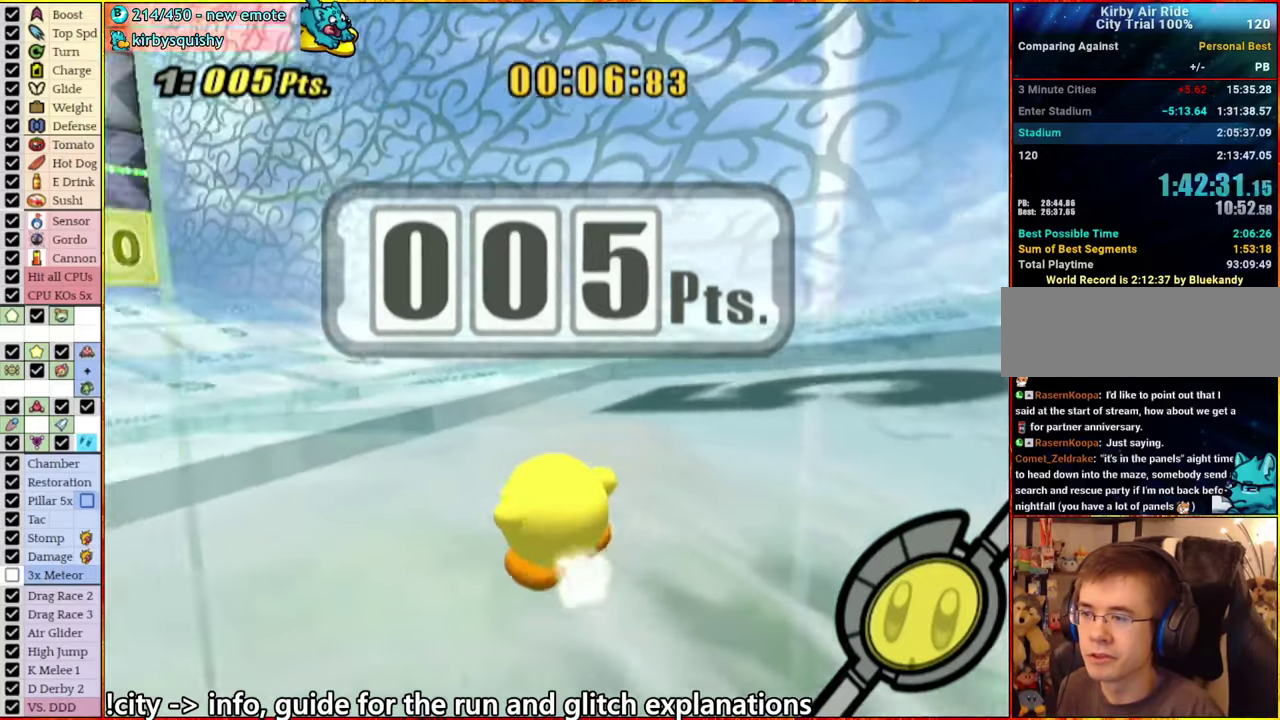
{"buttons": [], "left_stick": "up", "right_stick": "center", "events": [[500, "left_stick", "up"]]}
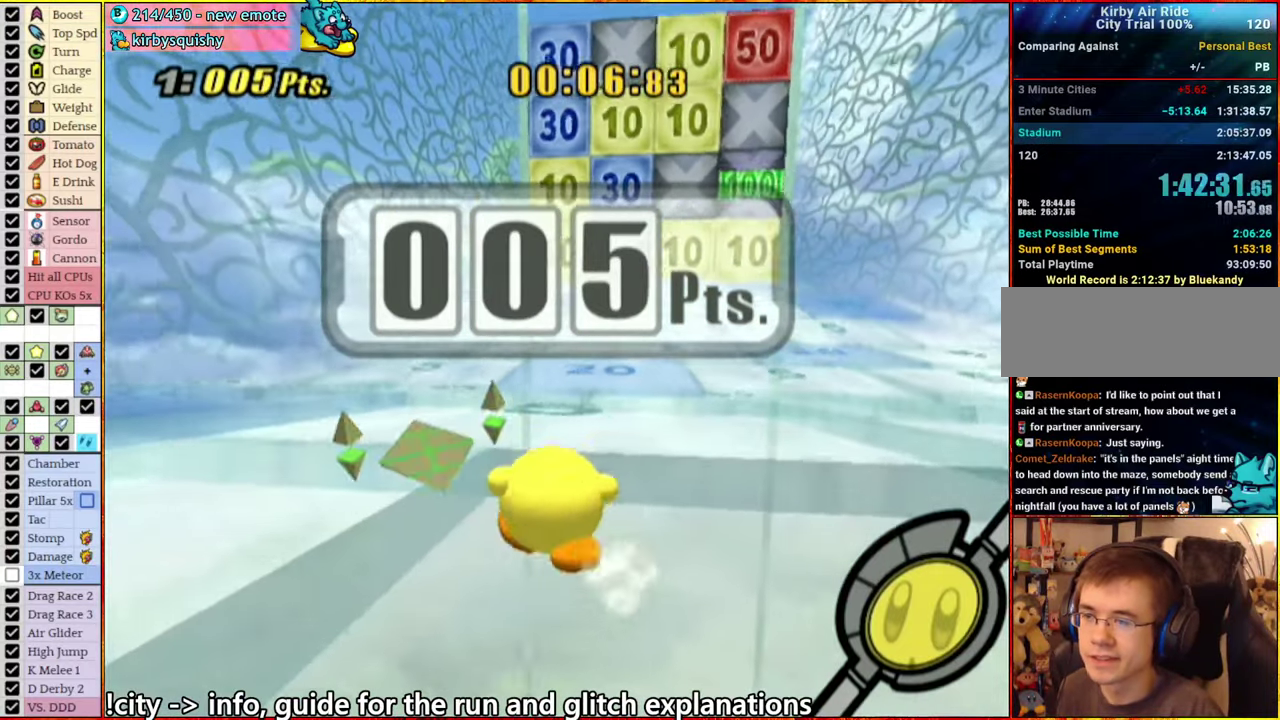
{"buttons": [], "left_stick": "up", "right_stick": "center", "events": [[167, "left_stick", "up-left"], [384, "left_stick", "up"]]}
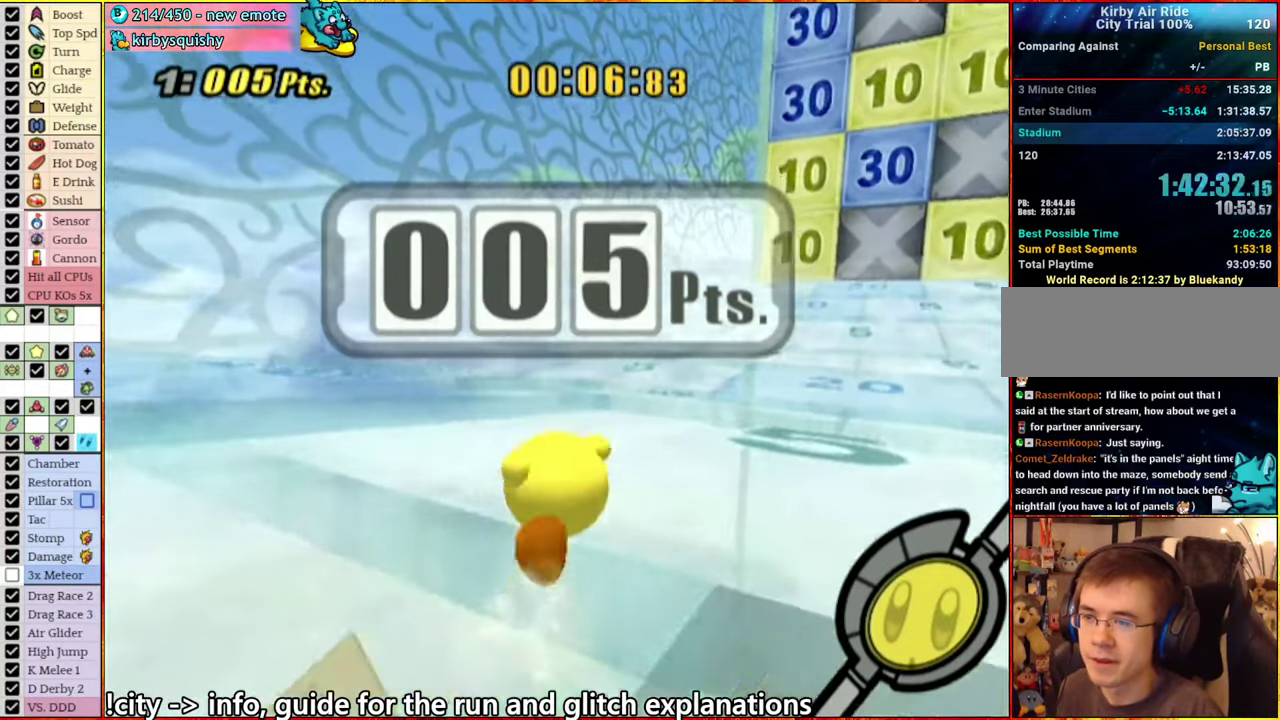
{"buttons": [], "left_stick": "up", "right_stick": "center", "events": [[250, "A", "down"], [300, "A", "up"]]}
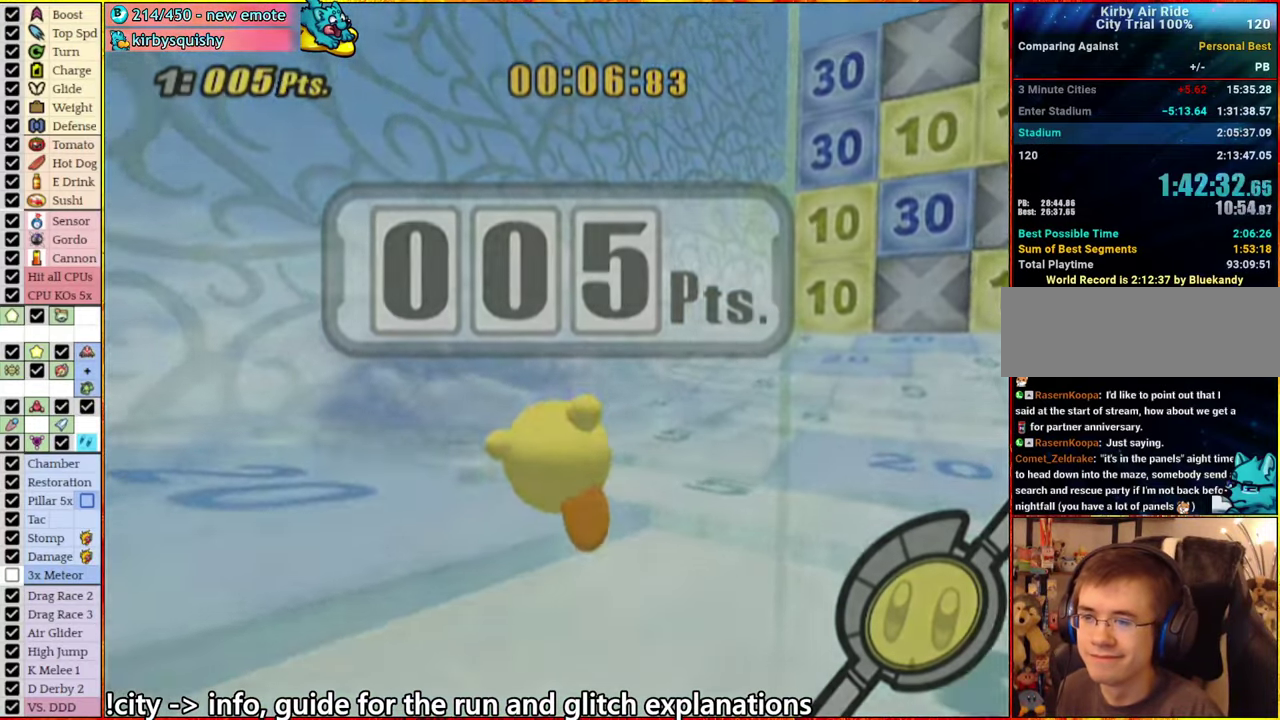
{"buttons": [], "left_stick": "center", "right_stick": "center", "events": [[150, "left_stick", "center"]]}
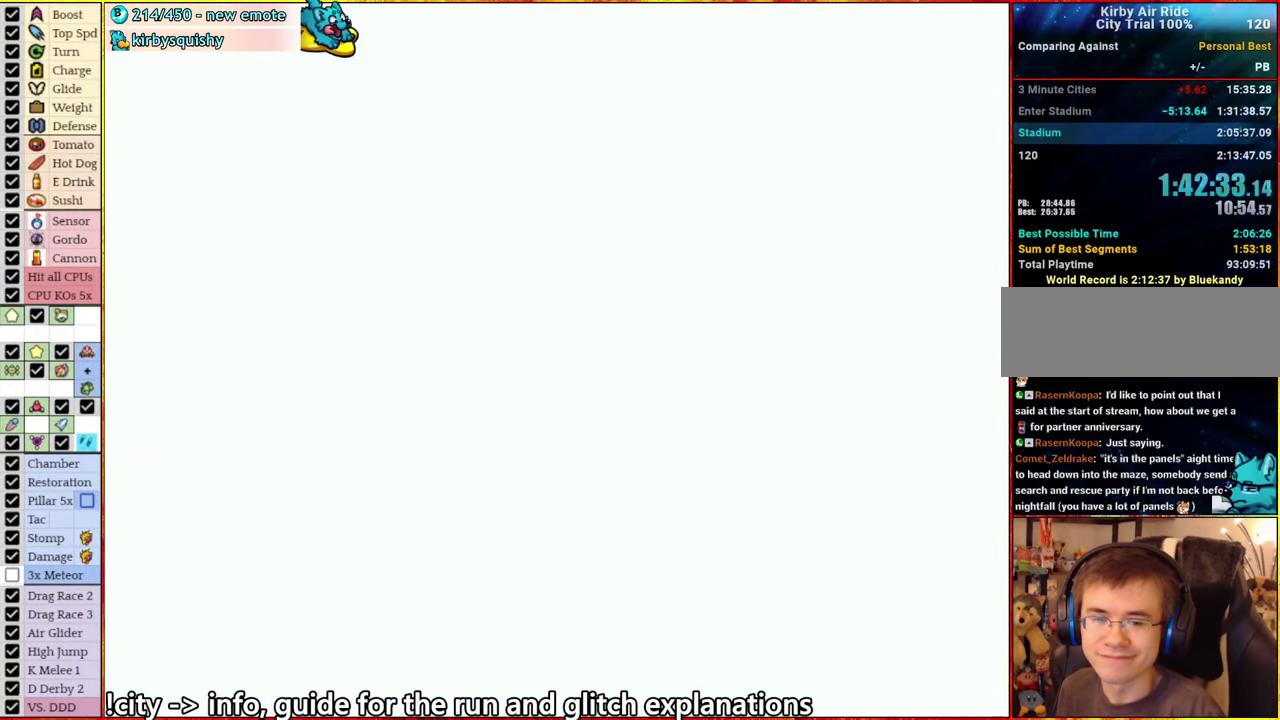
{"buttons": [], "left_stick": "center", "right_stick": "center", "events": []}
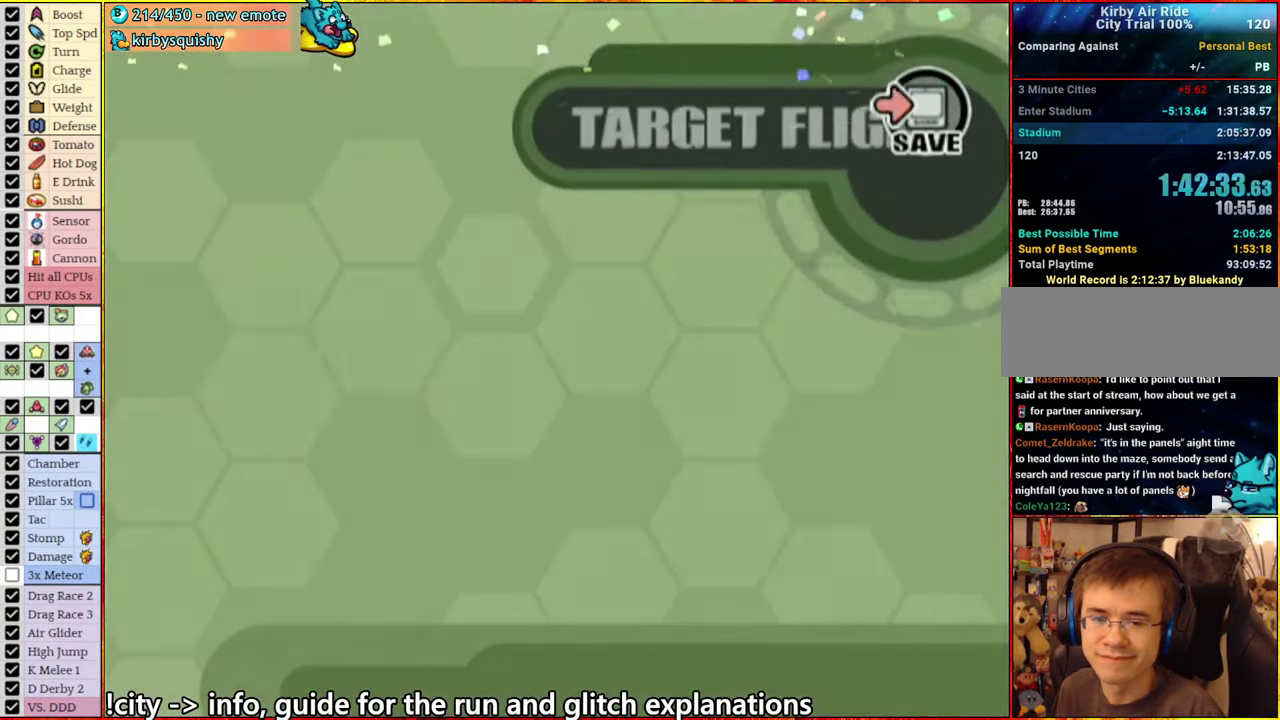
{"buttons": [], "left_stick": "center", "right_stick": "center", "events": [[400, "A", "down"], [484, "A", "up"]]}
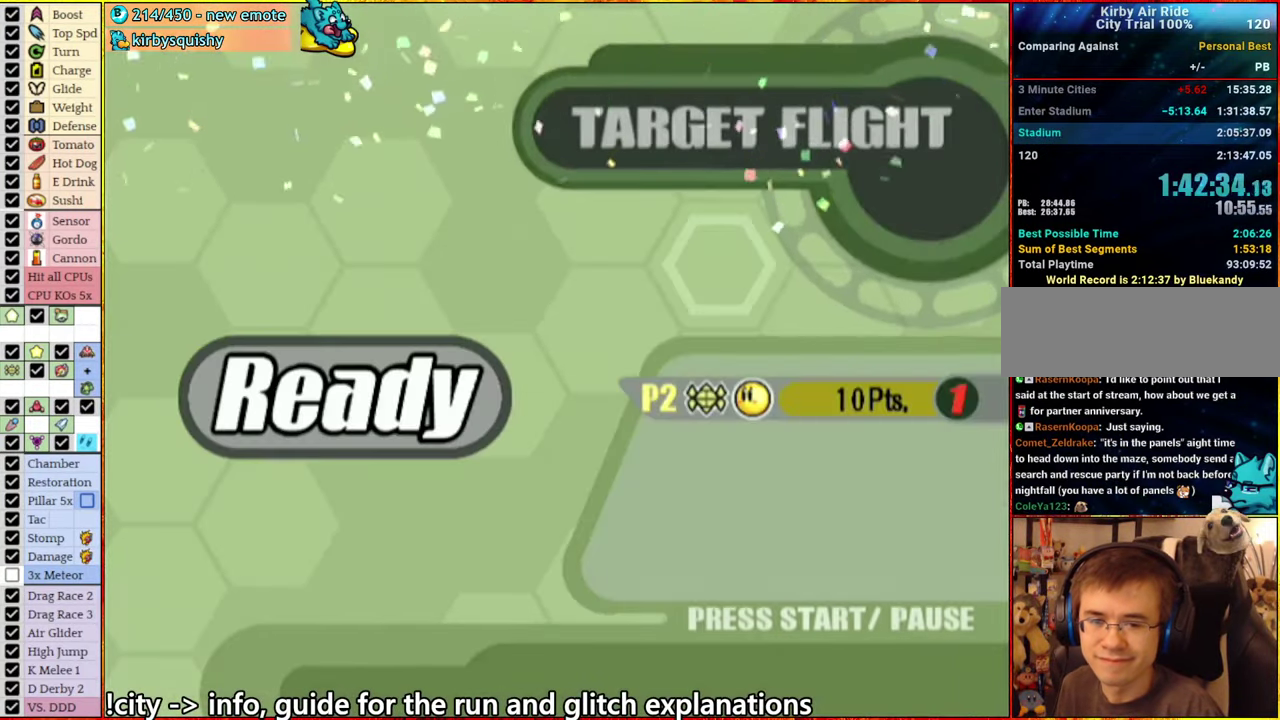
{"buttons": [], "left_stick": "center", "right_stick": "center", "events": [[50, "A", "down"], [150, "A", "up"], [217, "A", "down"], [300, "A", "up"], [384, "A", "down"], [450, "A", "up"]]}